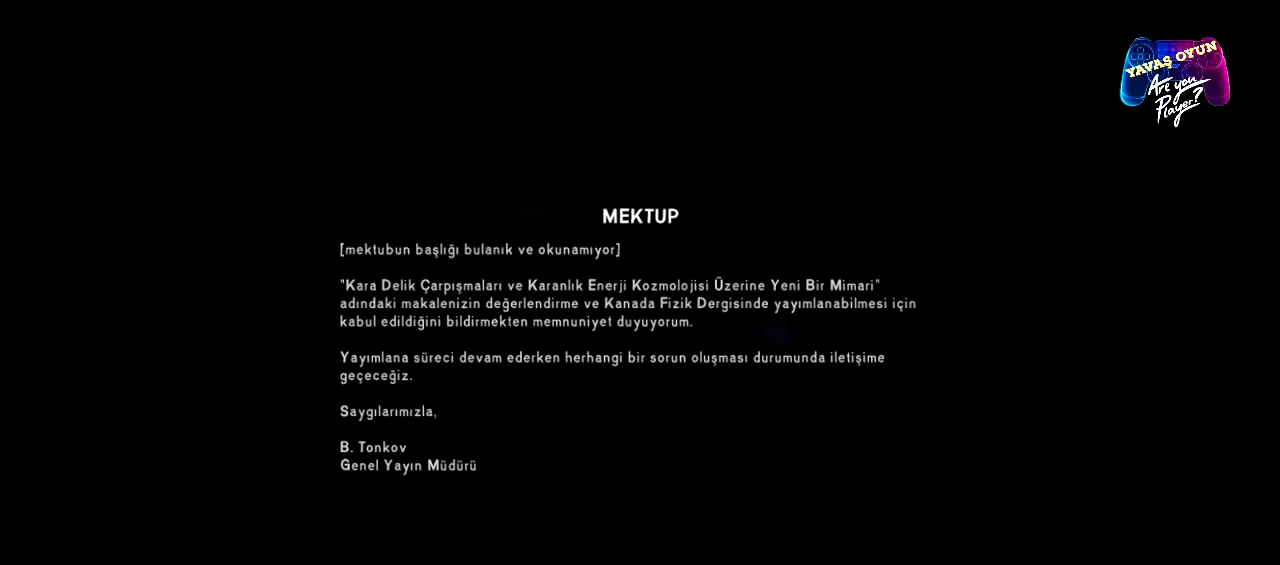
Gameplay with a controller (Xbox layout); each line is a JSON object with the inputs held at the frame after it. "events" lists button and stick changes between this image and that frame as [ms after this image, input, new state], when the widget could be followed in between.
{"buttons": [], "left_stick": "center", "right_stick": "center", "events": [[183, "B", "down"], [333, "B", "up"]]}
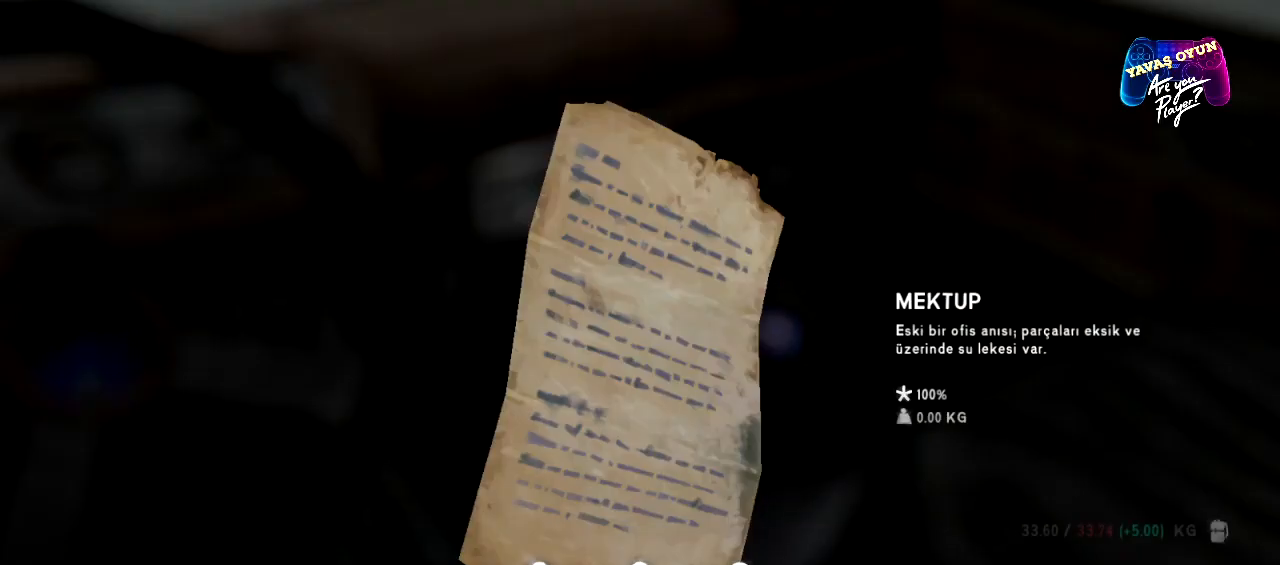
{"buttons": [], "left_stick": "center", "right_stick": "center", "events": []}
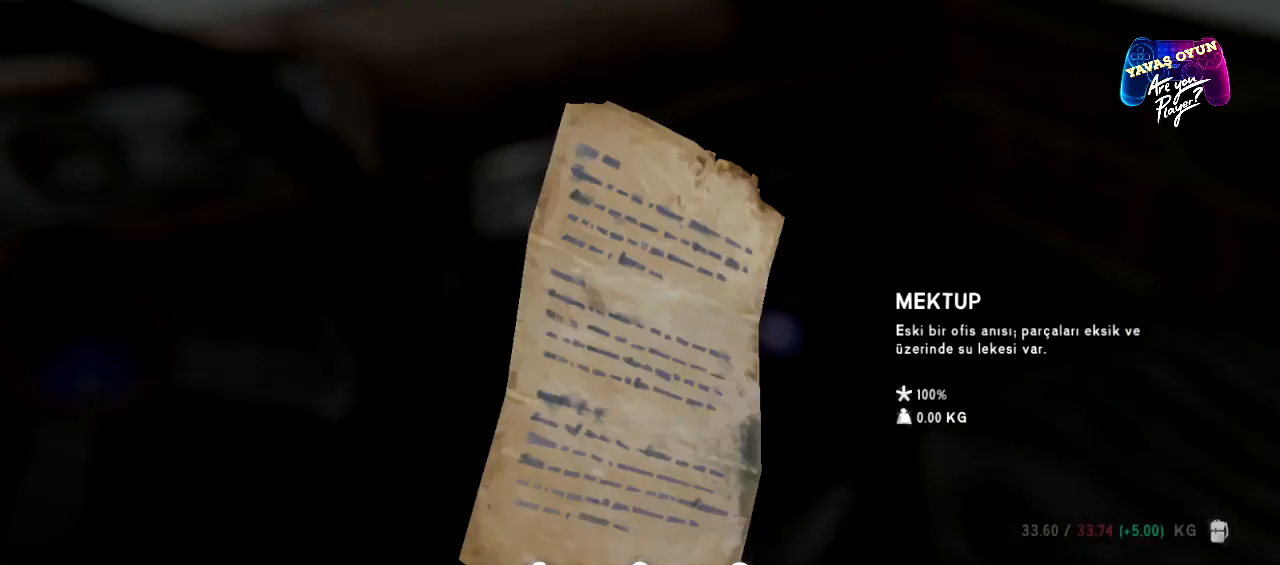
{"buttons": [], "left_stick": "center", "right_stick": "center", "events": [[300, "A", "down"], [433, "A", "up"]]}
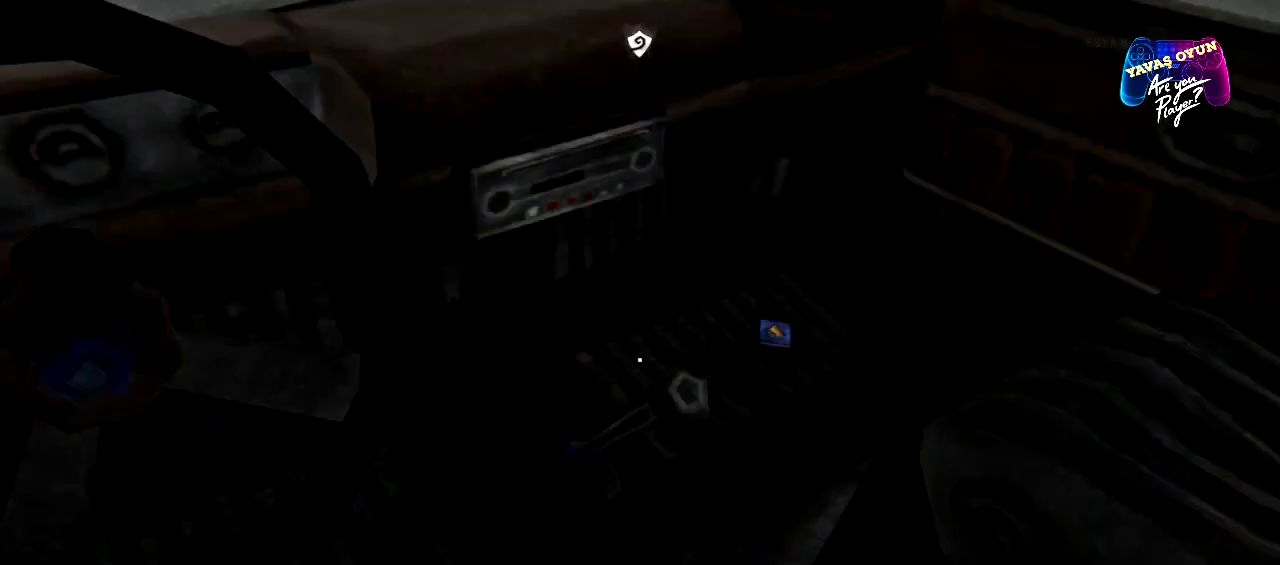
{"buttons": [], "left_stick": "center", "right_stick": "center", "events": []}
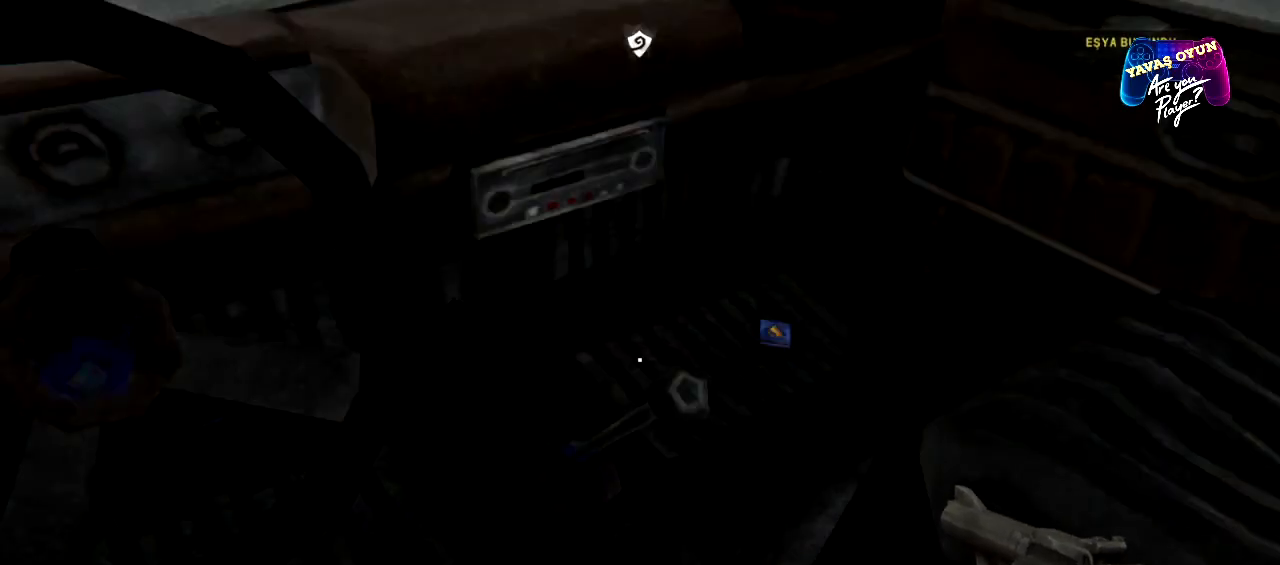
{"buttons": [], "left_stick": "center", "right_stick": "up-right", "events": [[400, "right_stick", "up-right"]]}
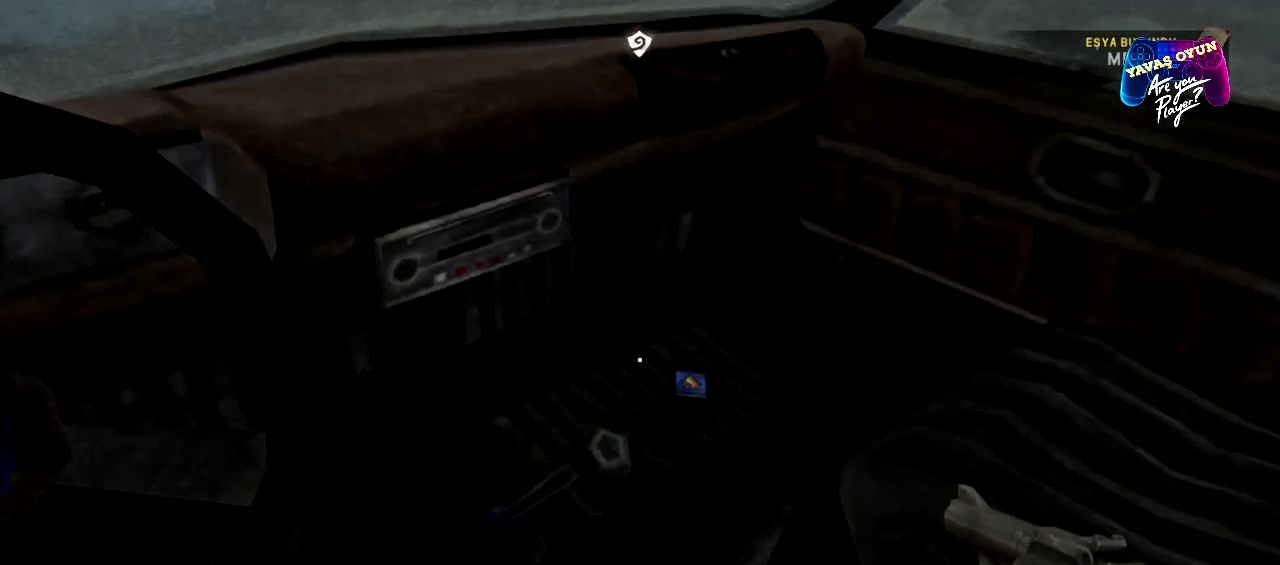
{"buttons": [], "left_stick": "center", "right_stick": "center", "events": [[67, "right_stick", "center"]]}
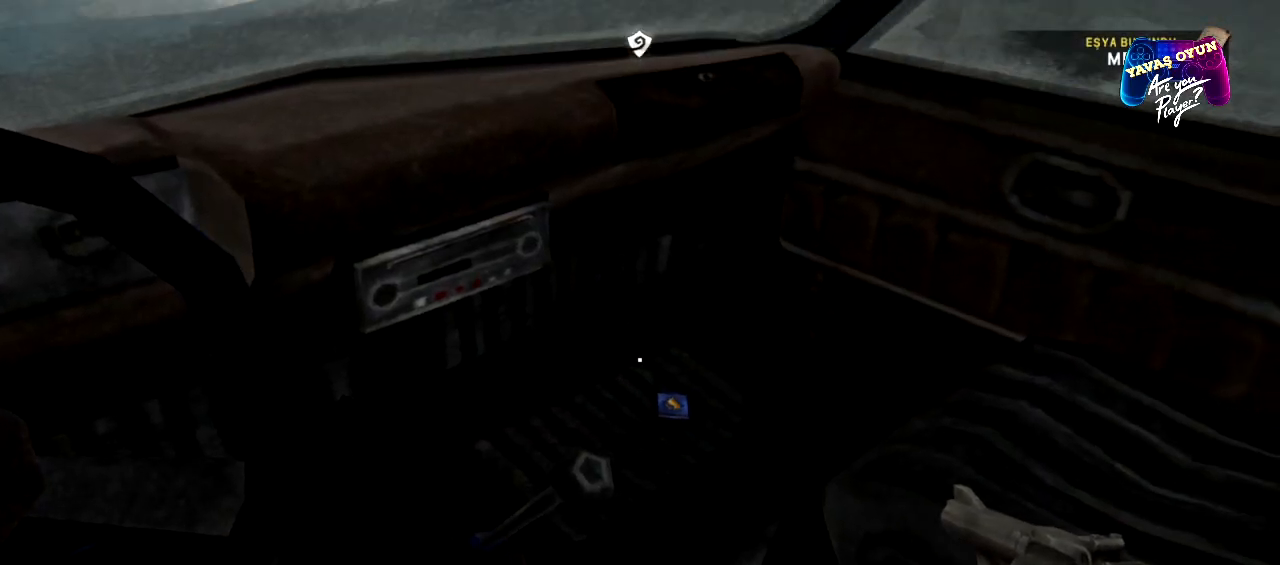
{"buttons": [], "left_stick": "center", "right_stick": "center", "events": []}
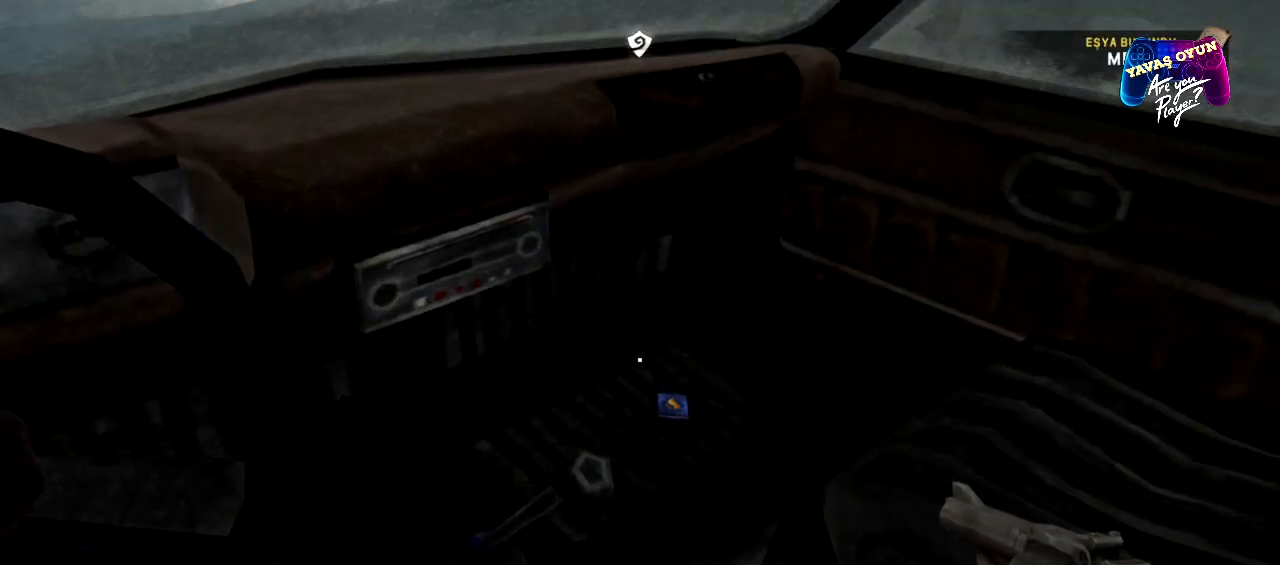
{"buttons": [], "left_stick": "center", "right_stick": "down-right", "events": [[467, "right_stick", "down-right"]]}
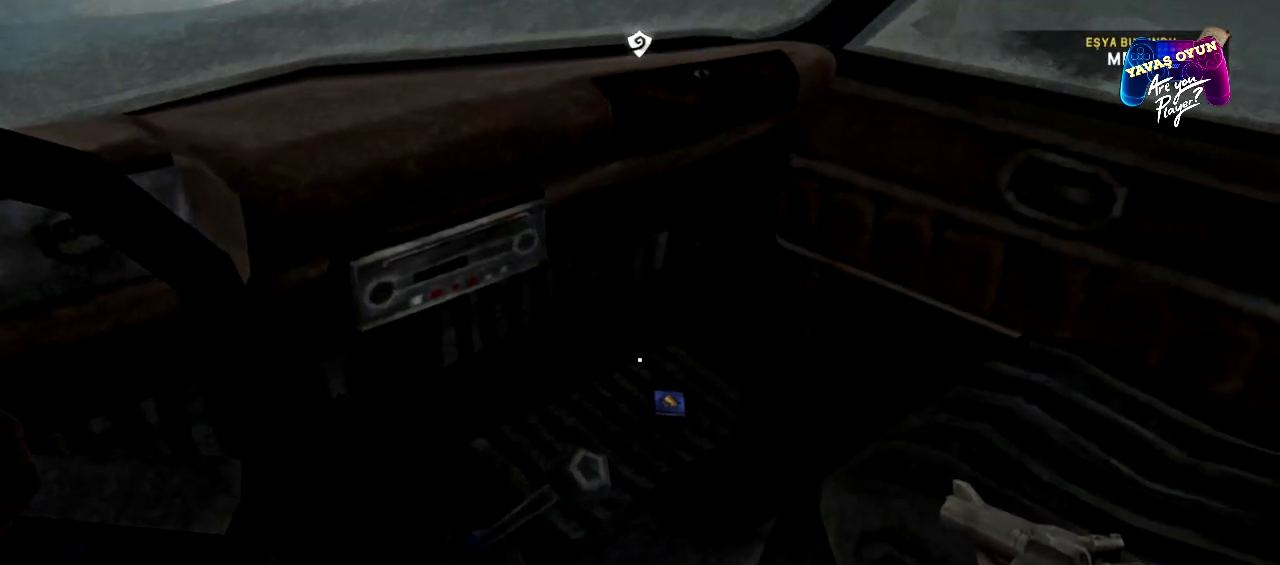
{"buttons": [], "left_stick": "center", "right_stick": "center", "events": [[100, "right_stick", "center"]]}
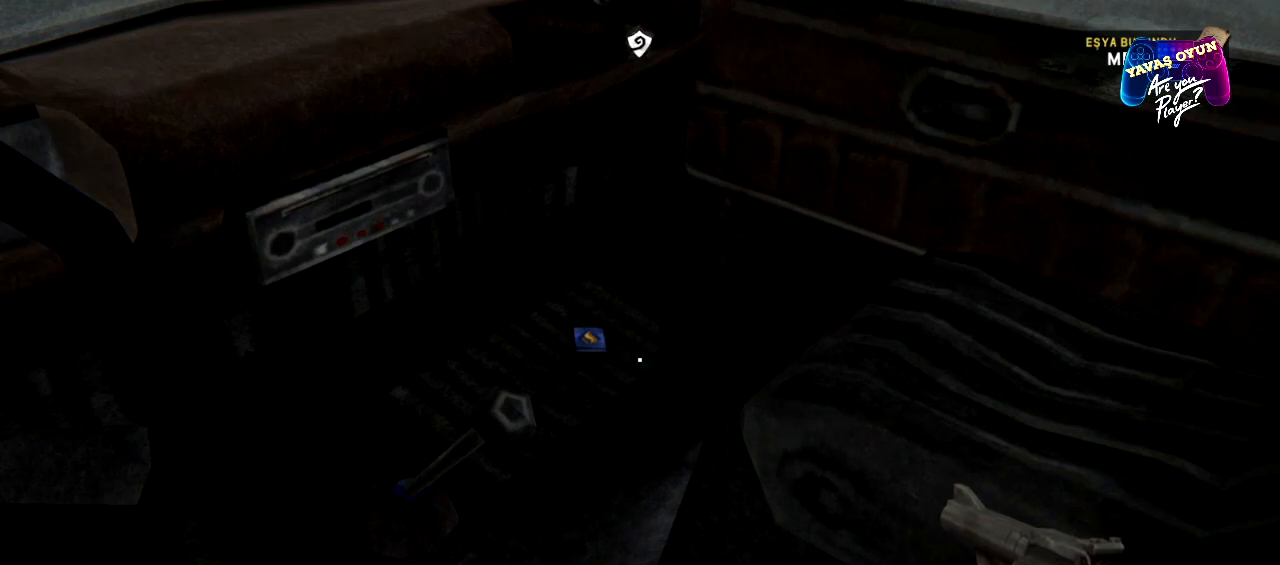
{"buttons": [], "left_stick": "center", "right_stick": "center", "events": [[117, "right_stick", "left"], [200, "right_stick", "center"]]}
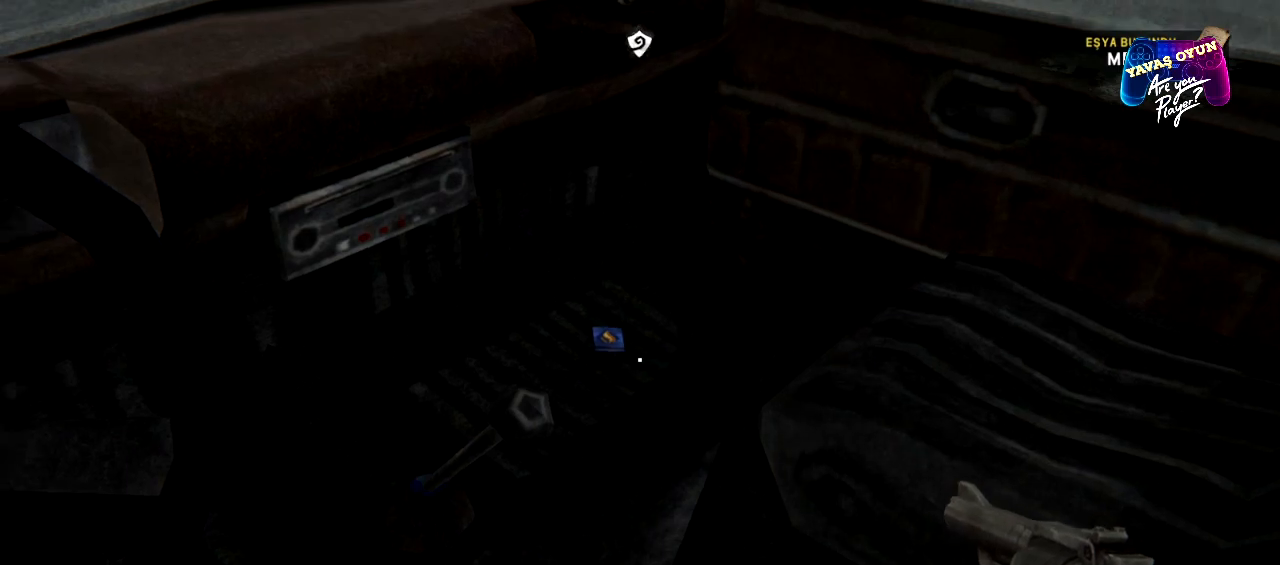
{"buttons": [], "left_stick": "center", "right_stick": "center", "events": [[83, "right_stick", "up"], [367, "right_stick", "center"]]}
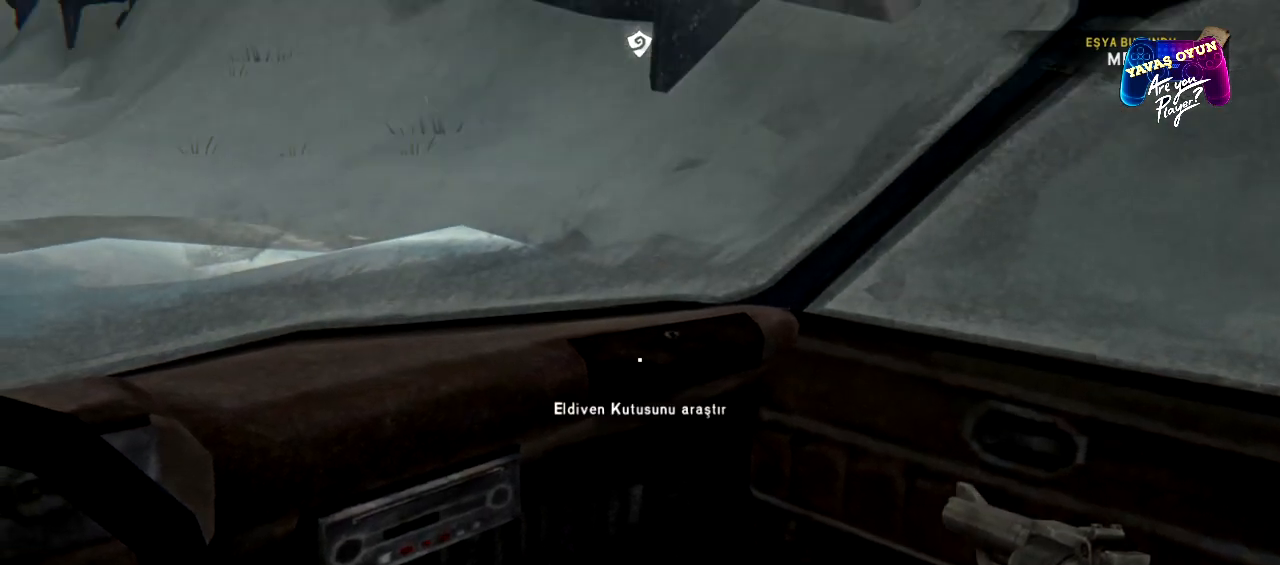
{"buttons": ["A"], "left_stick": "center", "right_stick": "center", "events": [[450, "A", "down"]]}
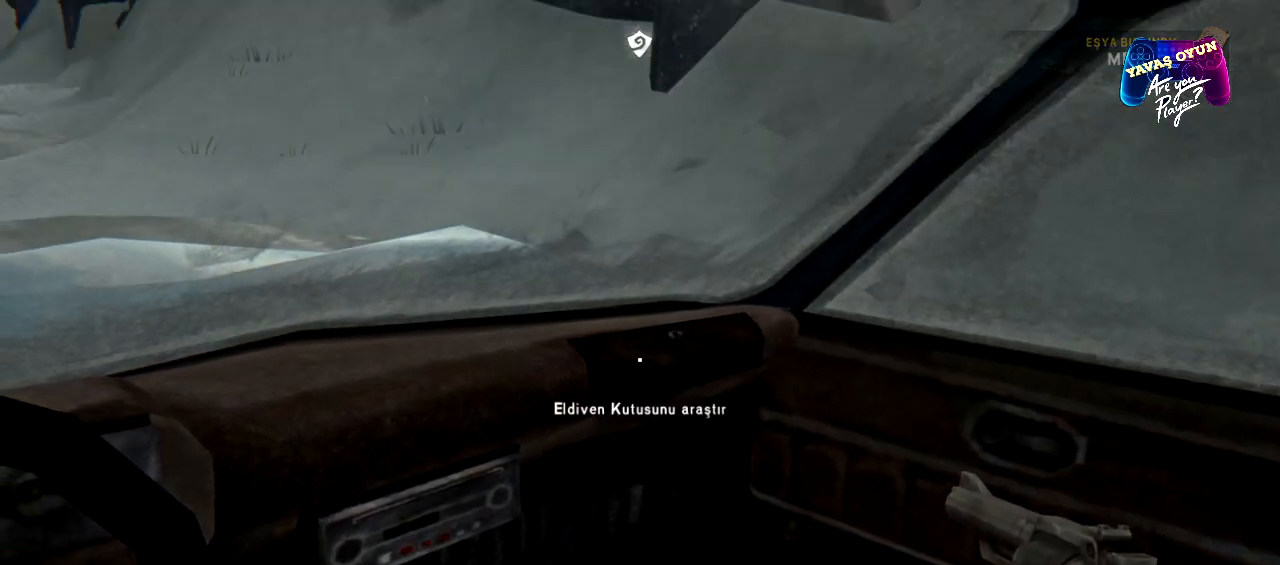
{"buttons": [], "left_stick": "center", "right_stick": "center", "events": [[83, "A", "up"]]}
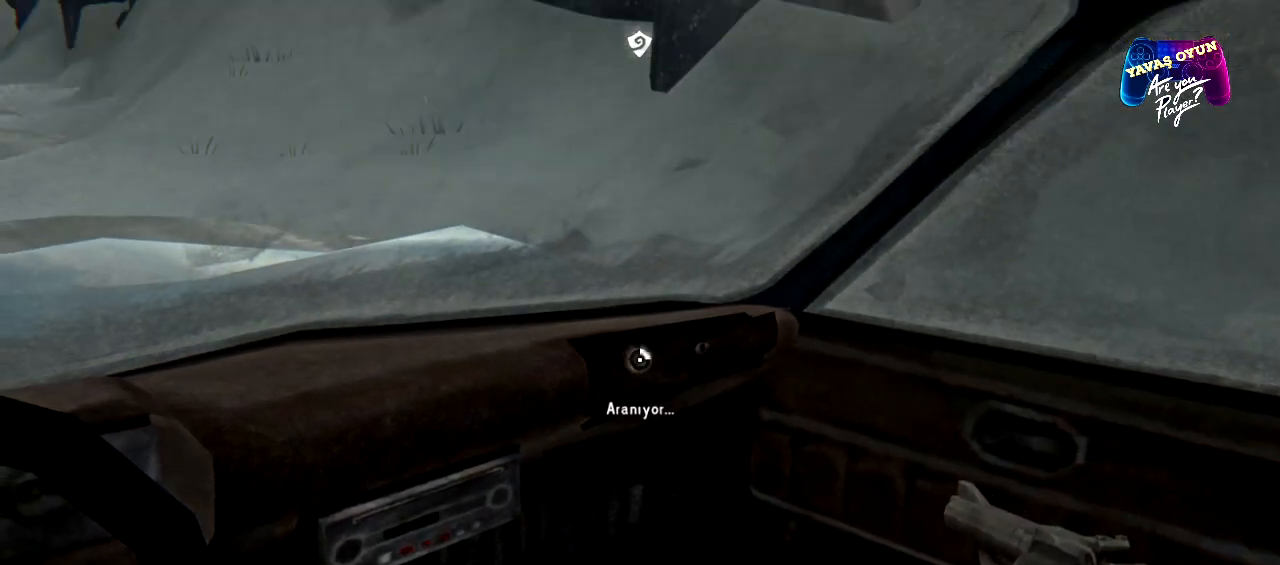
{"buttons": [], "left_stick": "center", "right_stick": "center", "events": []}
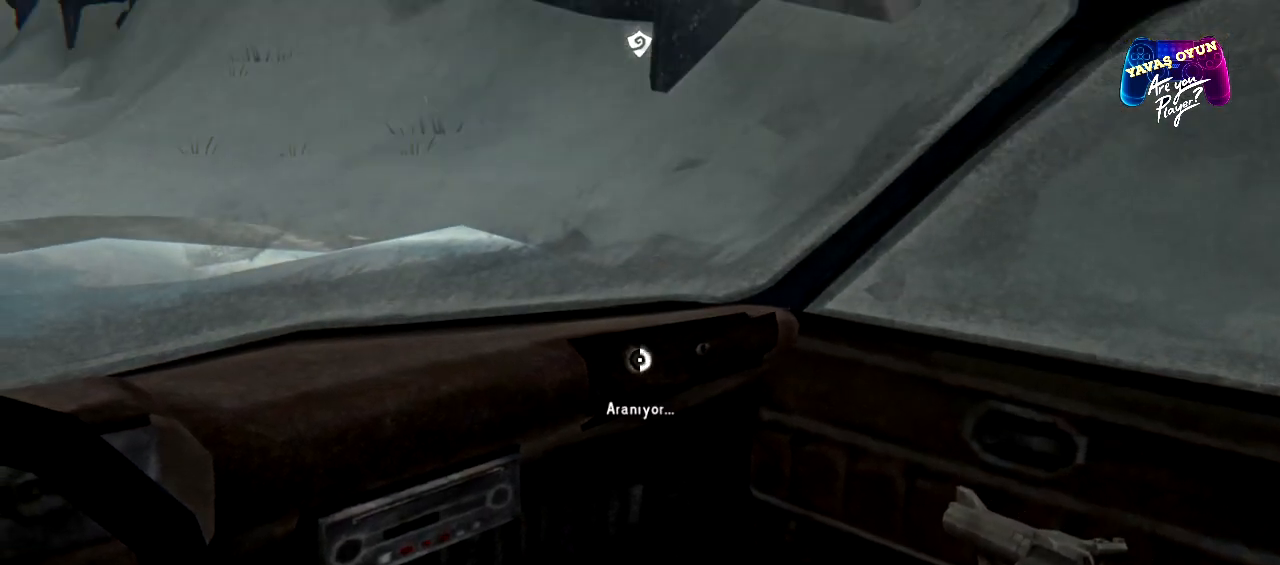
{"buttons": [], "left_stick": "center", "right_stick": "center", "events": []}
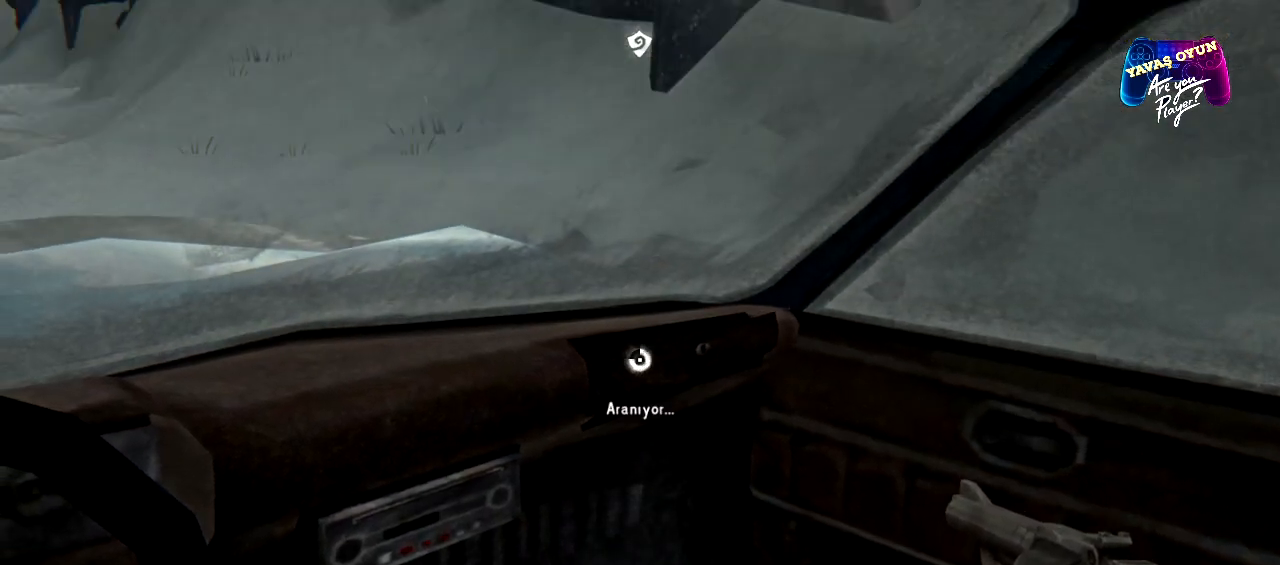
{"buttons": [], "left_stick": "center", "right_stick": "center", "events": []}
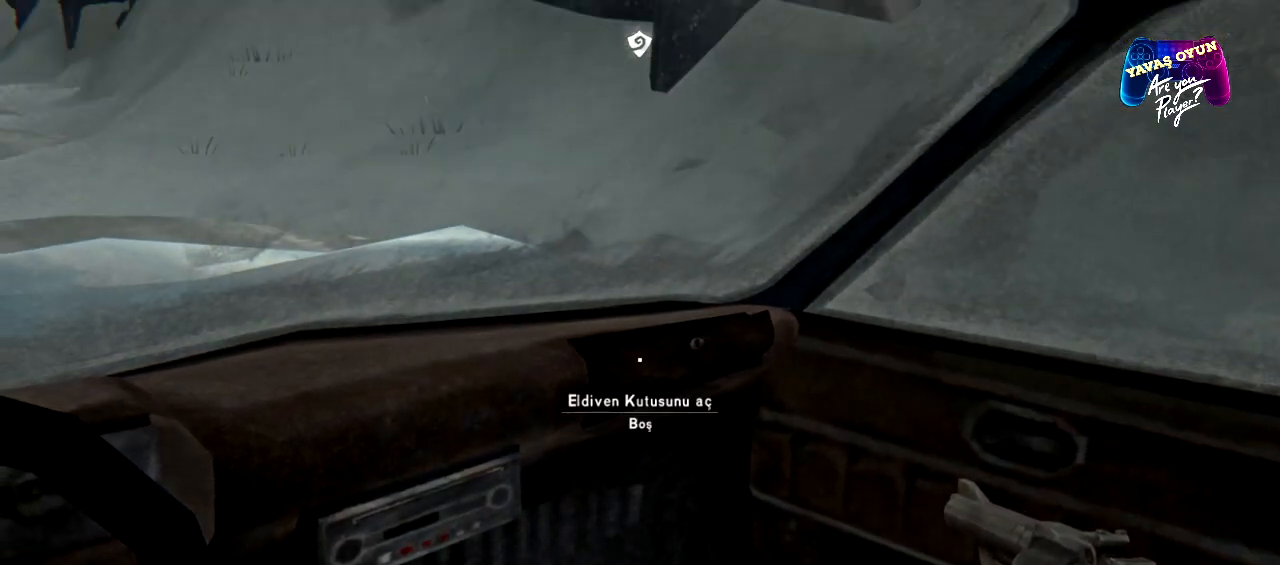
{"buttons": [], "left_stick": "center", "right_stick": "center", "events": []}
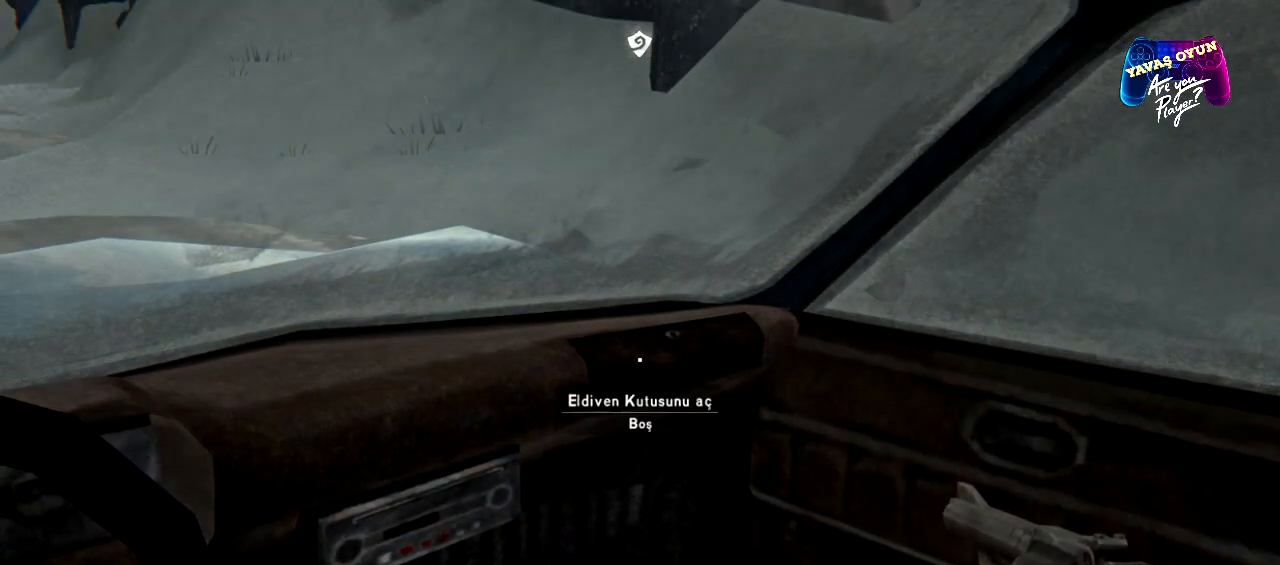
{"buttons": [], "left_stick": "center", "right_stick": "center", "events": [[133, "B", "down"], [267, "B", "up"]]}
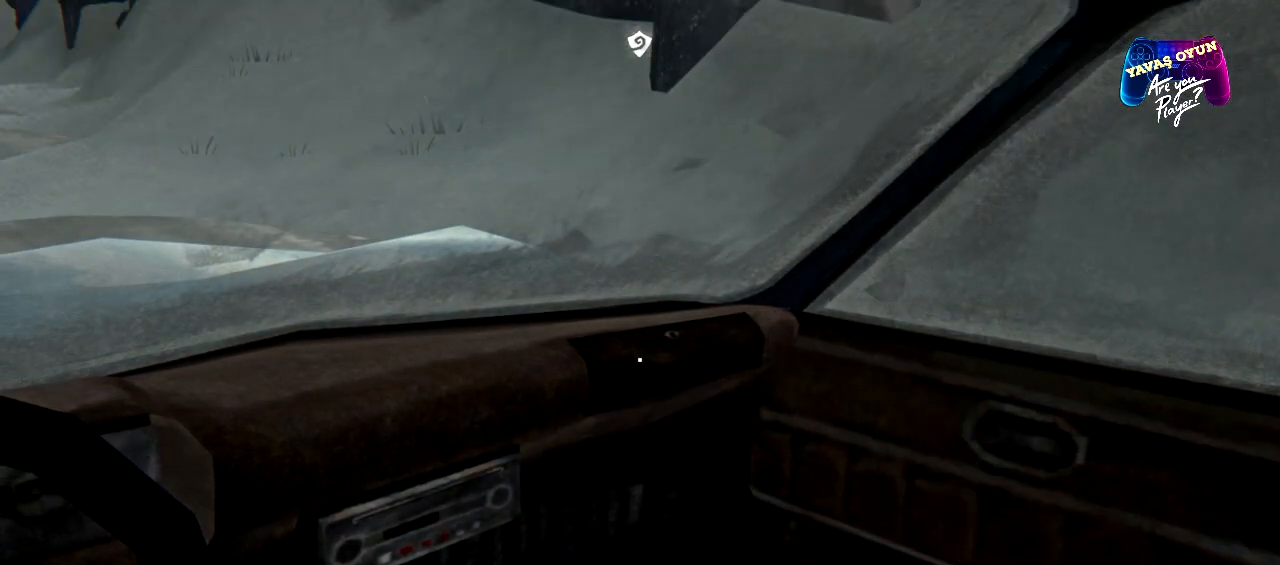
{"buttons": [], "left_stick": "center", "right_stick": "left", "events": [[233, "right_stick", "left"]]}
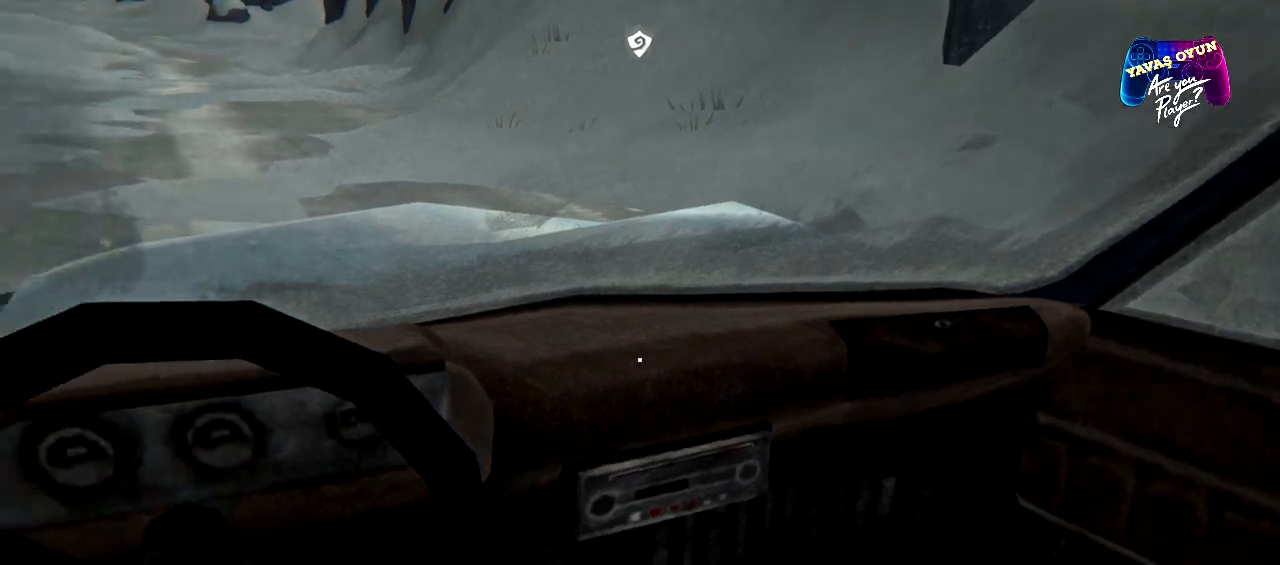
{"buttons": [], "left_stick": "center", "right_stick": "left", "events": []}
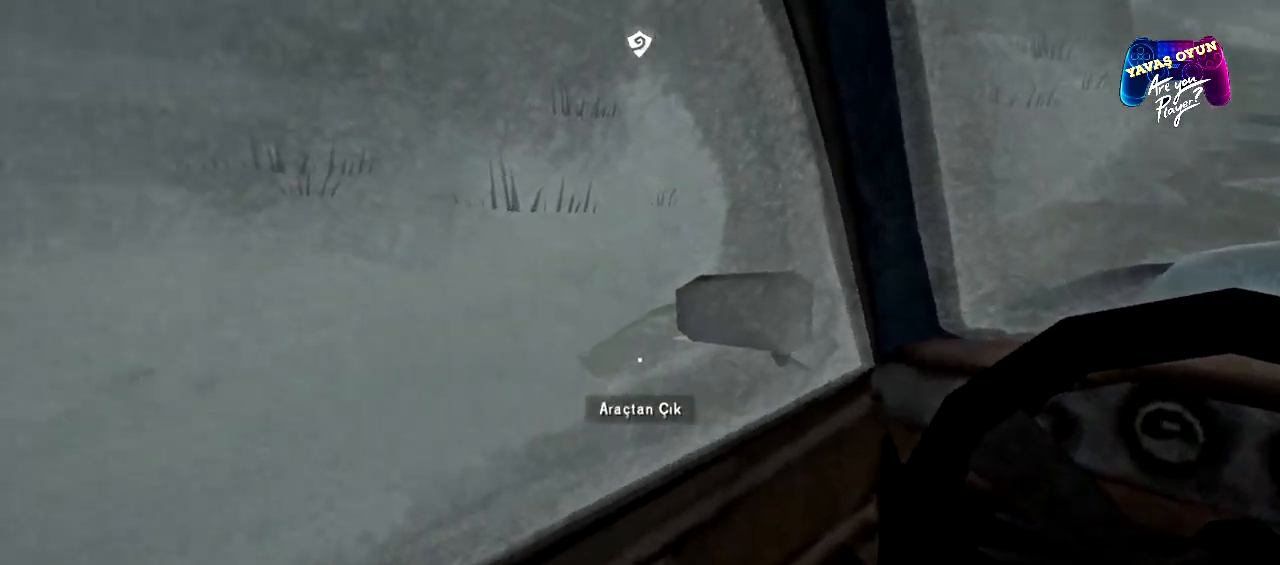
{"buttons": ["A"], "left_stick": "center", "right_stick": "center", "events": [[17, "right_stick", "center"], [483, "A", "down"]]}
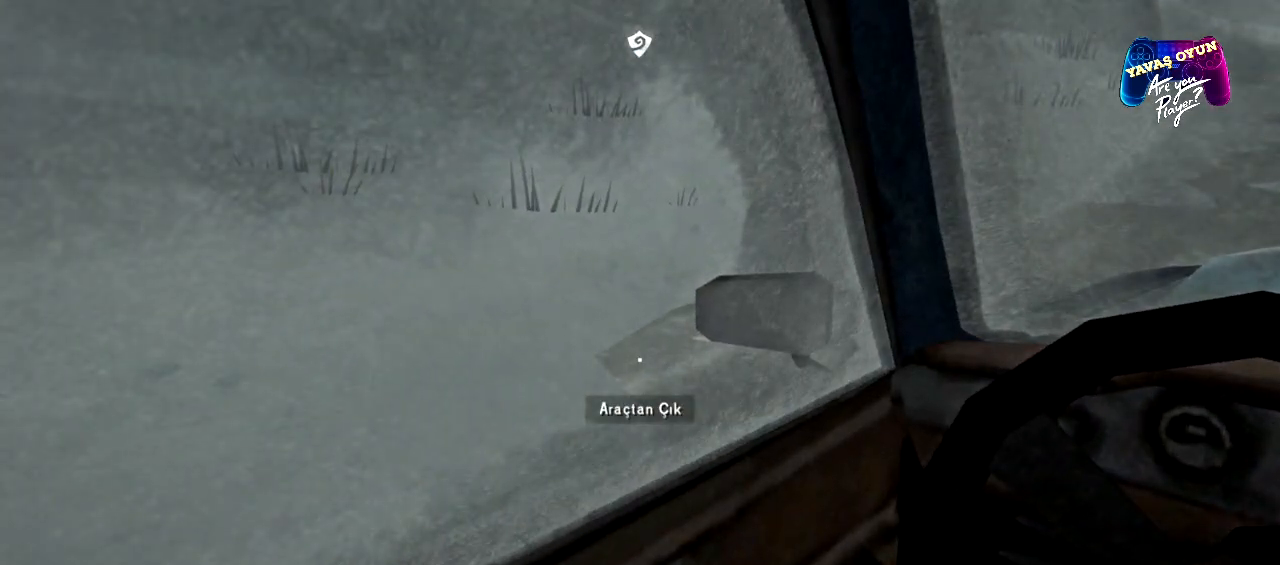
{"buttons": [], "left_stick": "center", "right_stick": "center", "events": [[283, "A", "up"]]}
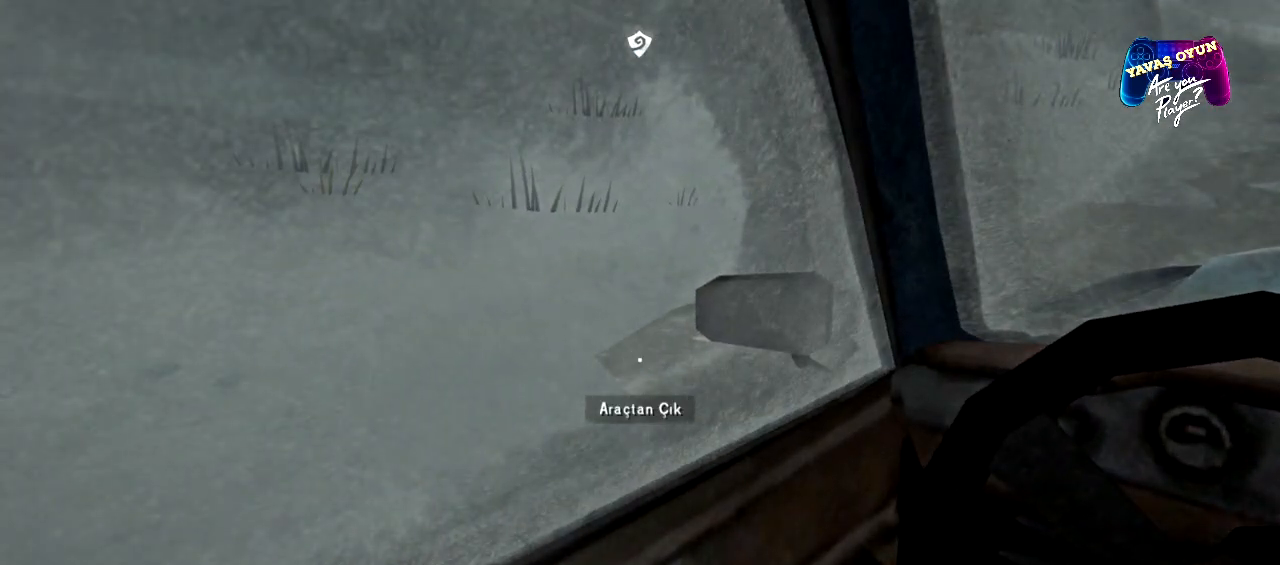
{"buttons": [], "left_stick": "center", "right_stick": "center", "events": []}
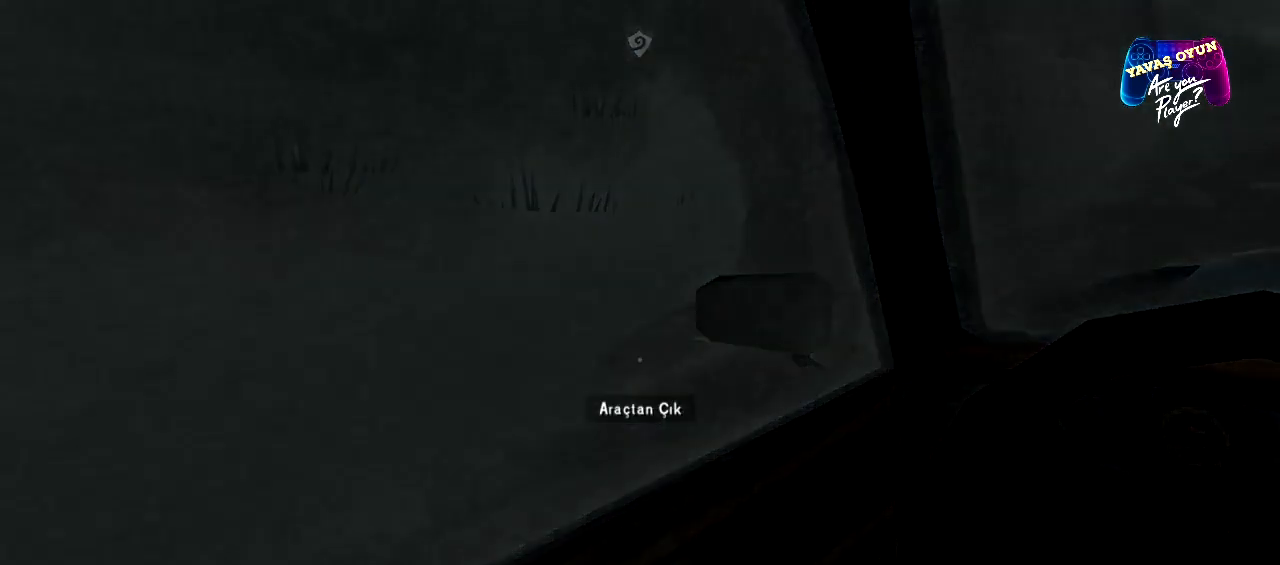
{"buttons": [], "left_stick": "center", "right_stick": "center", "events": []}
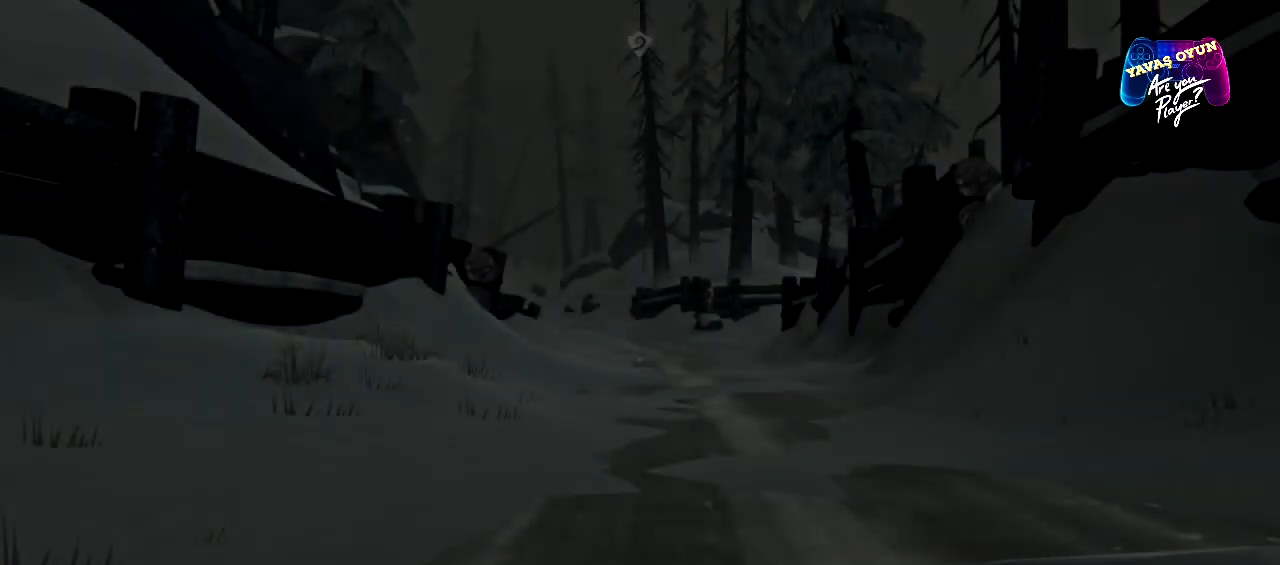
{"buttons": [], "left_stick": "center", "right_stick": "center", "events": []}
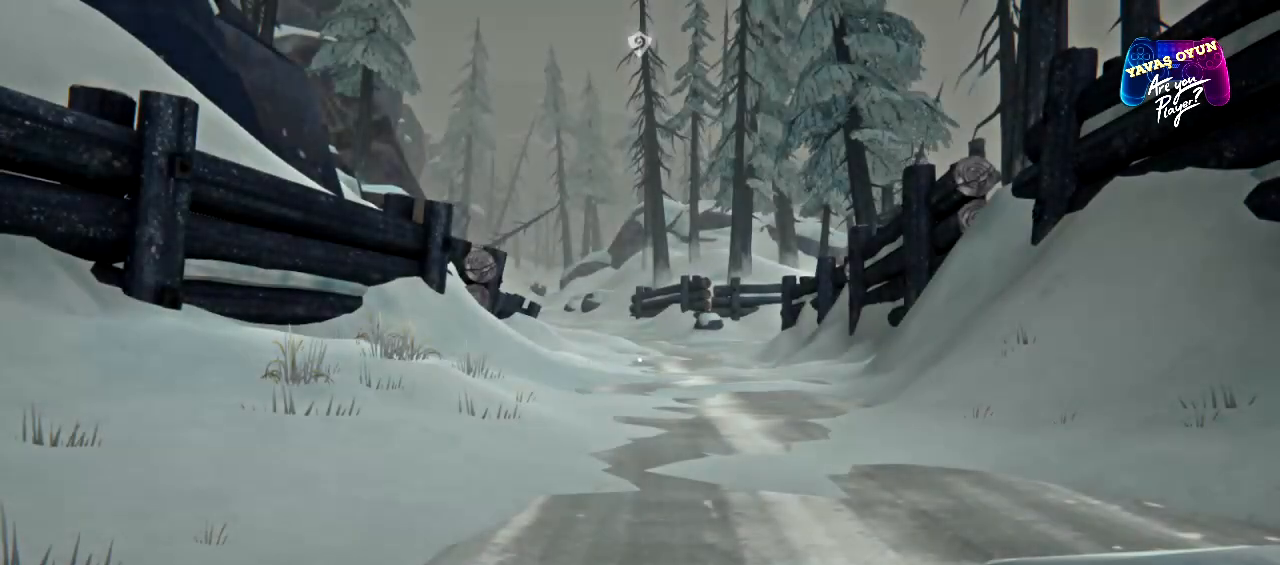
{"buttons": [], "left_stick": "up", "right_stick": "center", "events": [[117, "left_stick", "up"]]}